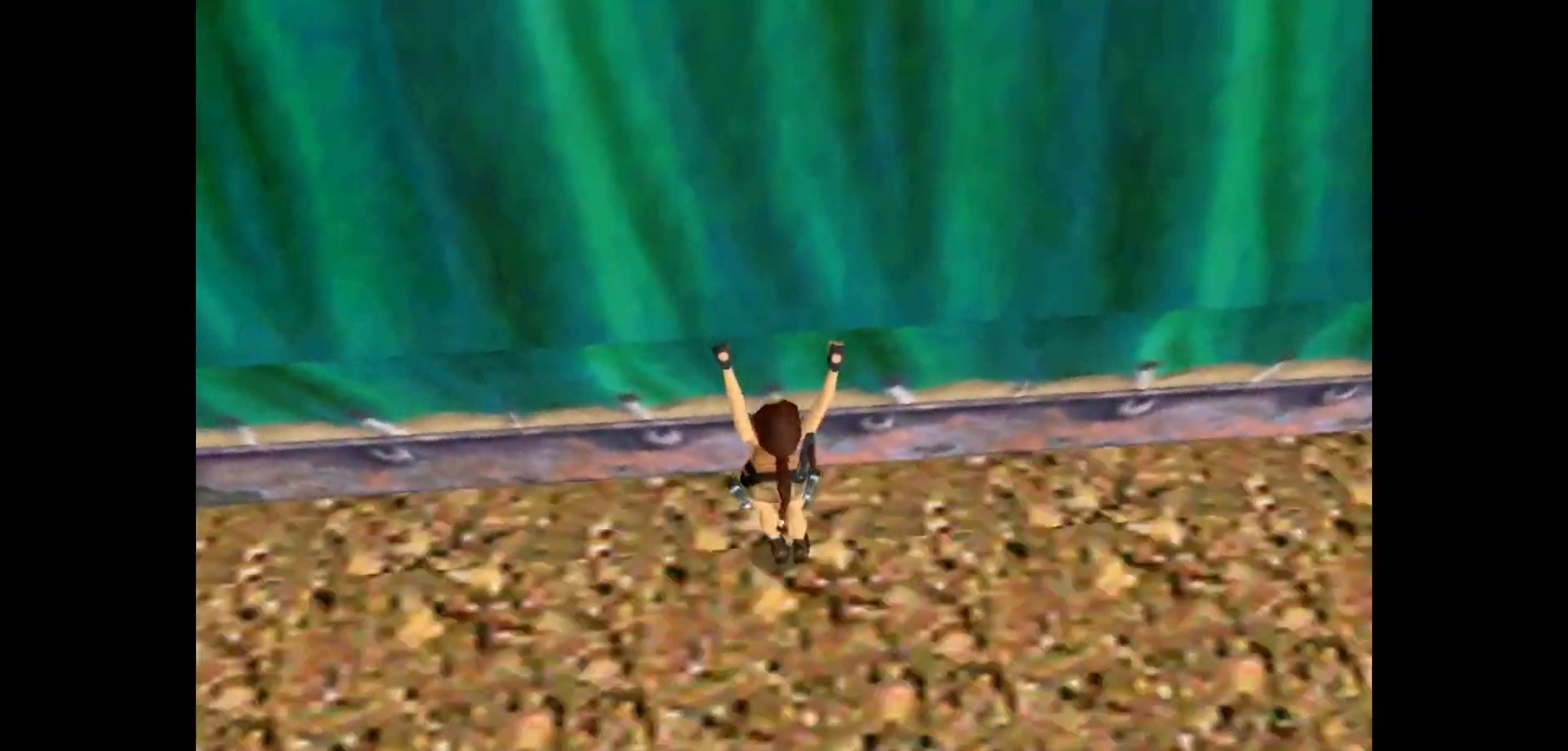
Gameplay with keyboard; each line is a JSON object with the keys held at the frame after it. "events" lists presses ("down") and releases ("up") of "action", "dash", "down", "duck", "flare", "guns", "inv", "jump", "left", "lmed", "look", "lstep", "pause", "right", "roll", "roll2", "rstep", "up" and "walk" between this image and that frame as [ms after this image, input, new state], when the widget could be followed in between. No other keys are recorded. Mouse input is not recorded. Key names are as the overlay labels them; some are game actions (e.g. jump) rather than physical keys.
{"keys": ["action", "left"], "events": []}
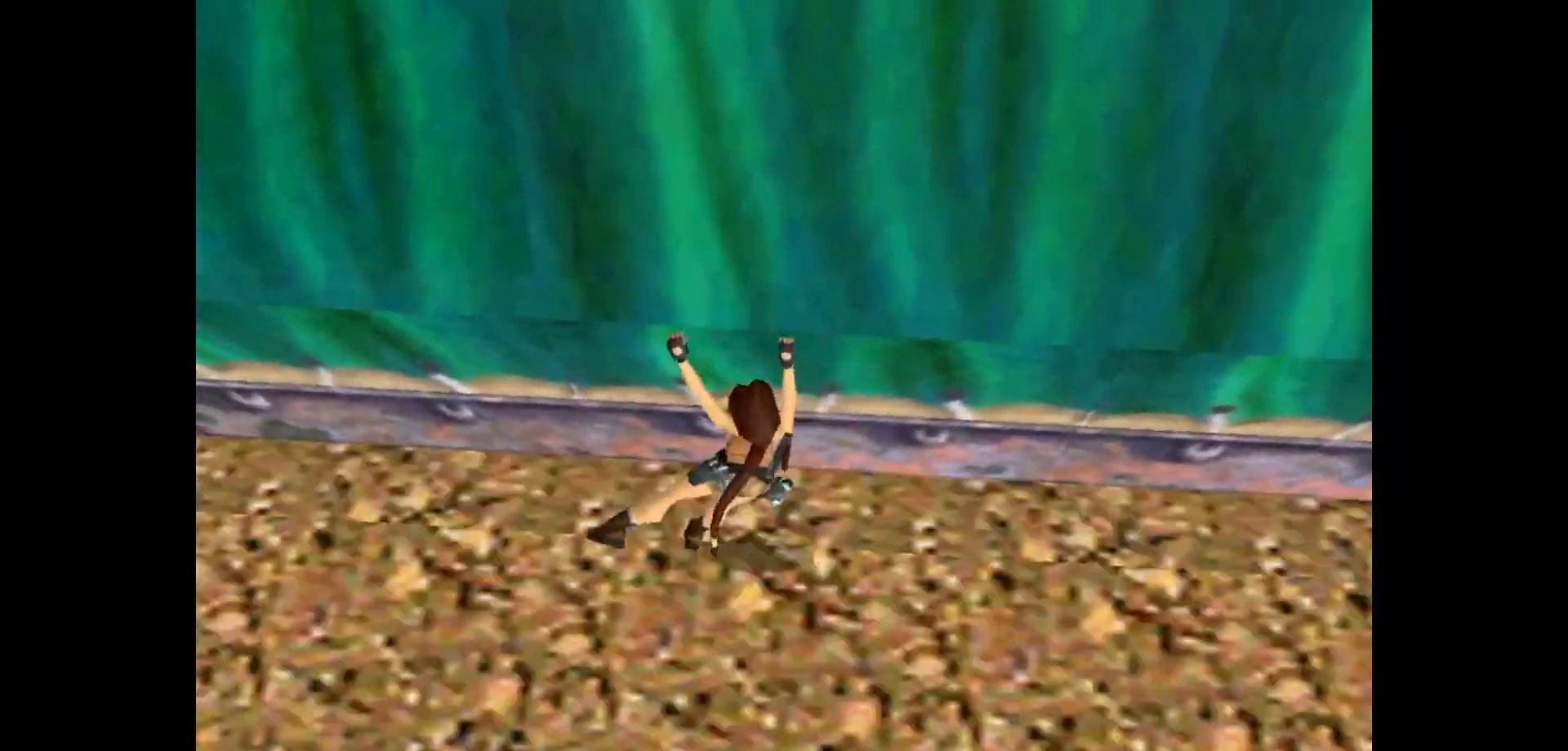
{"keys": ["action", "left"], "events": []}
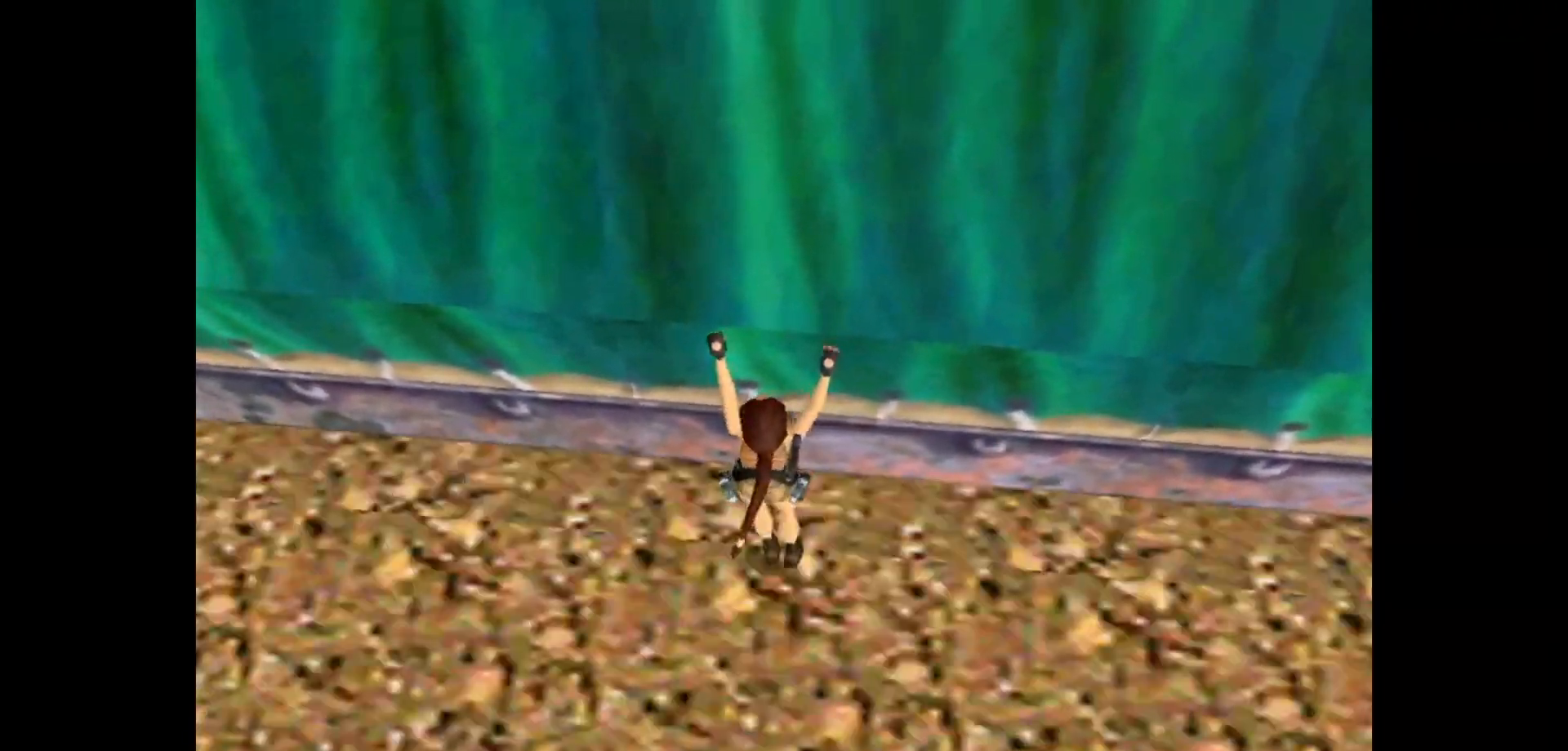
{"keys": ["action", "left"], "events": []}
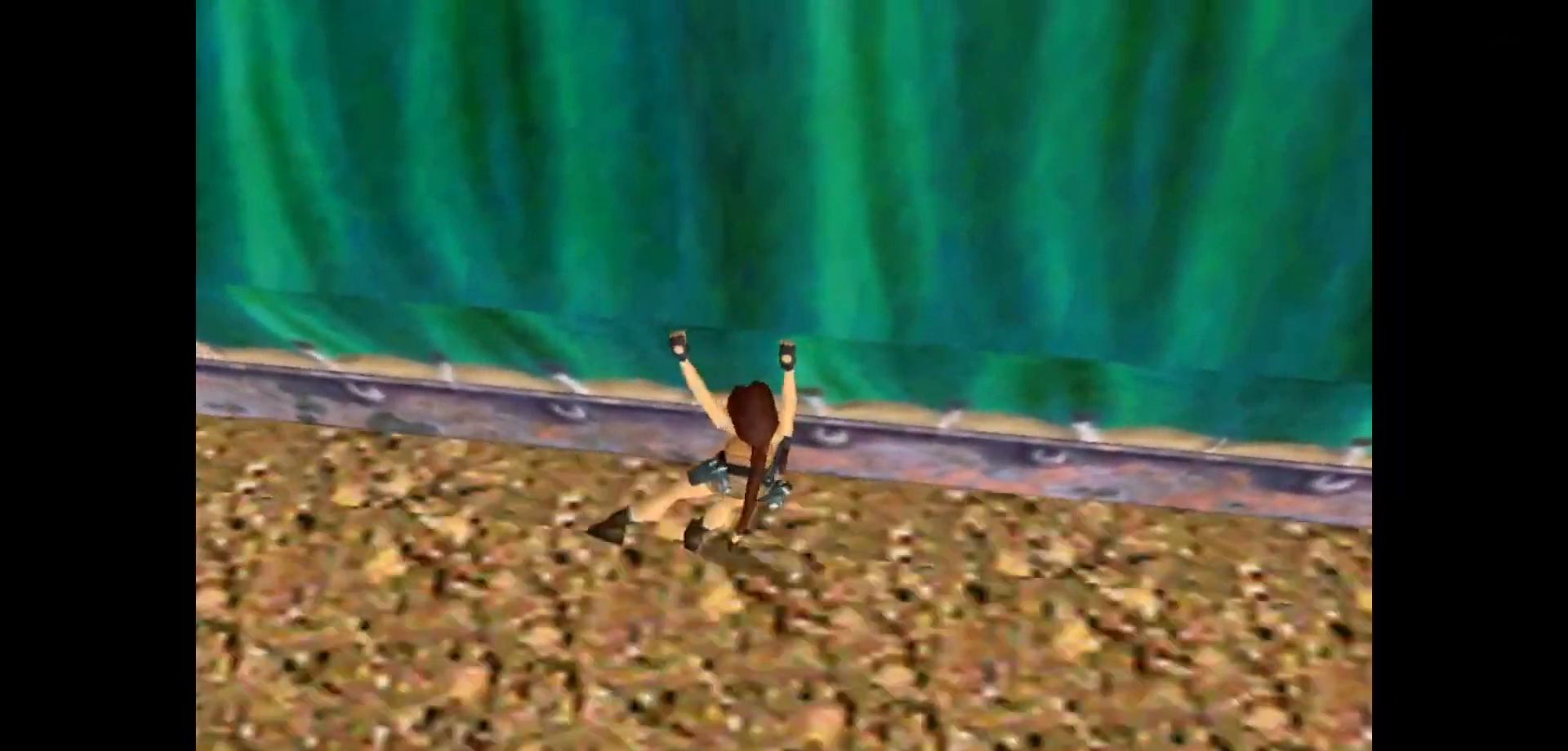
{"keys": ["action", "left"], "events": []}
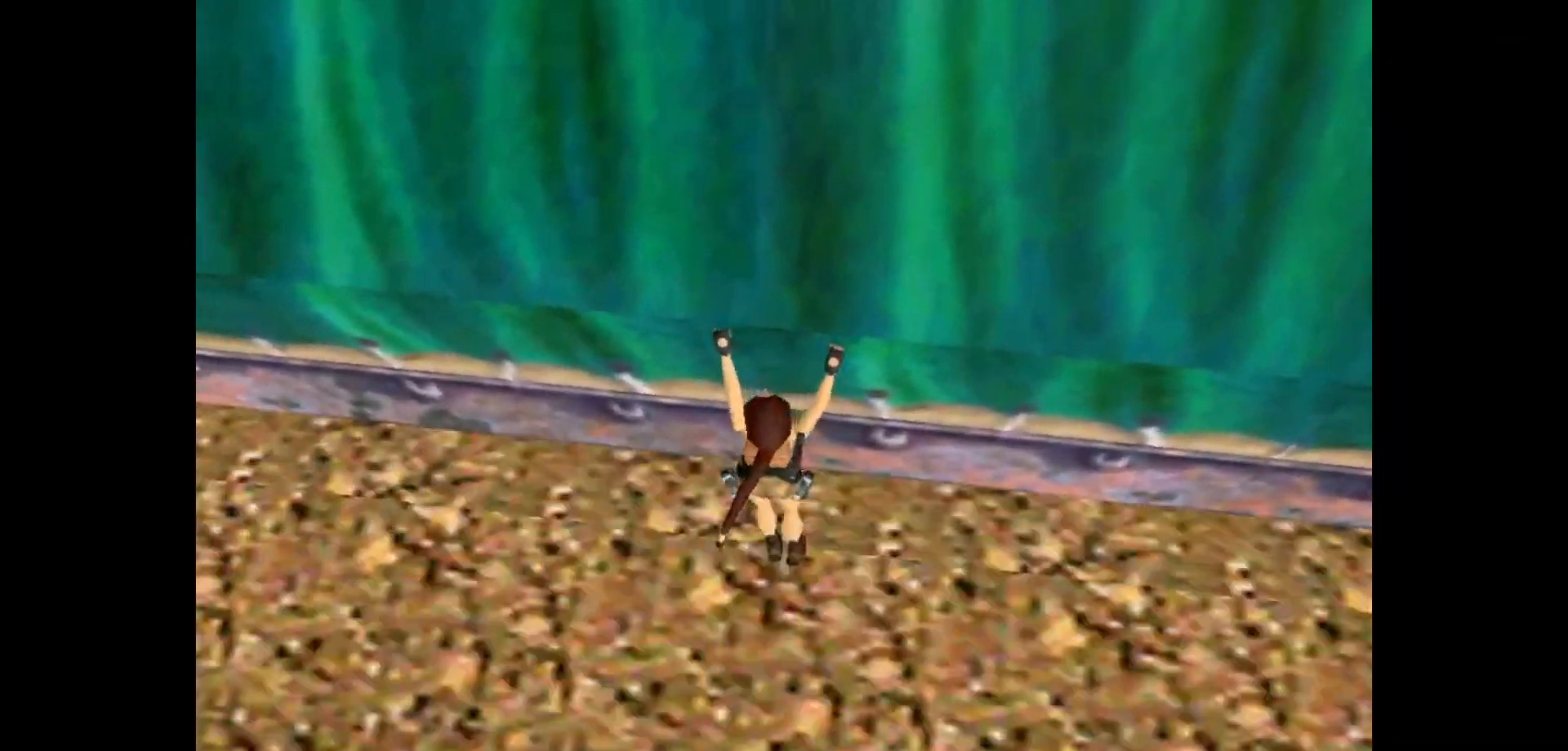
{"keys": ["action", "left"], "events": []}
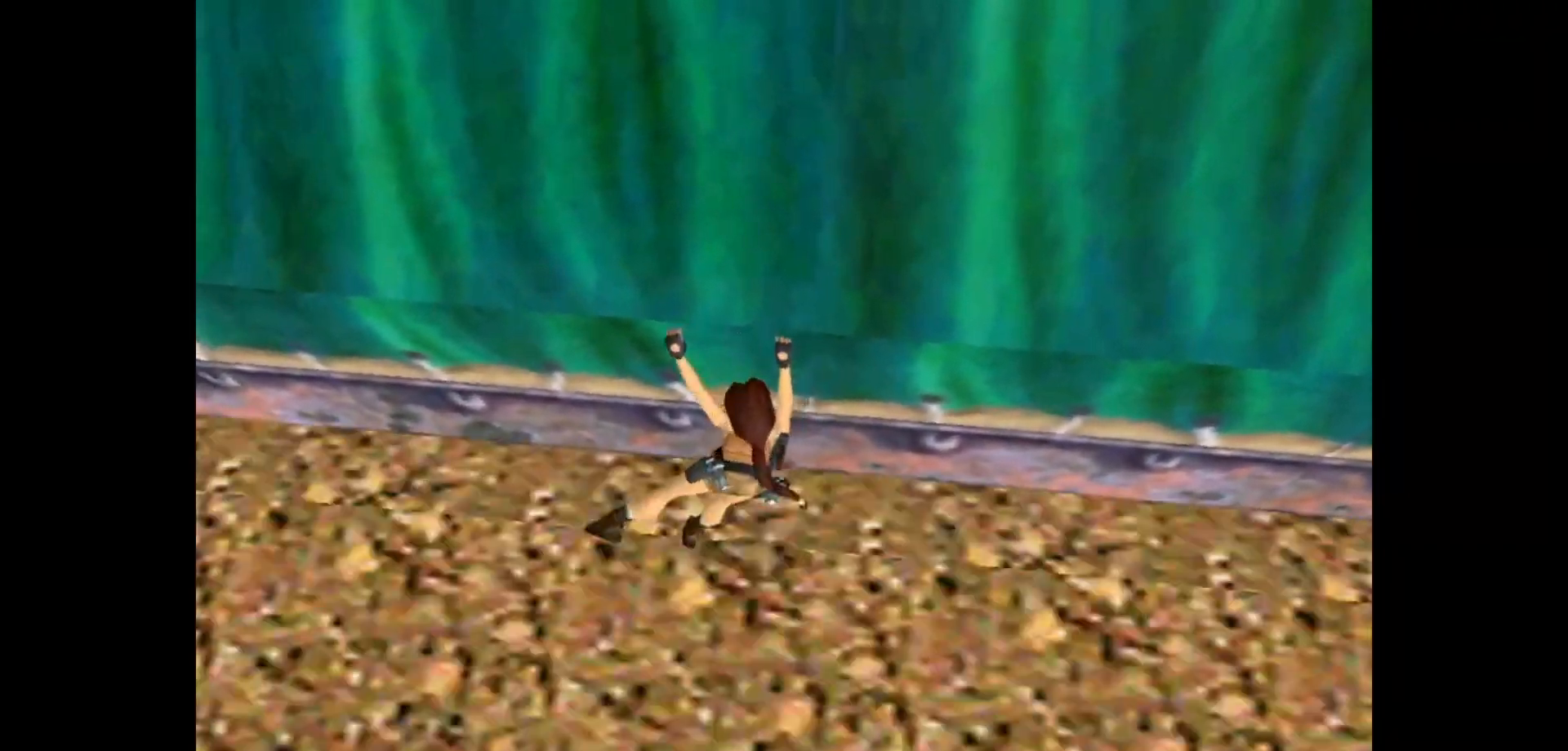
{"keys": ["action", "left"], "events": []}
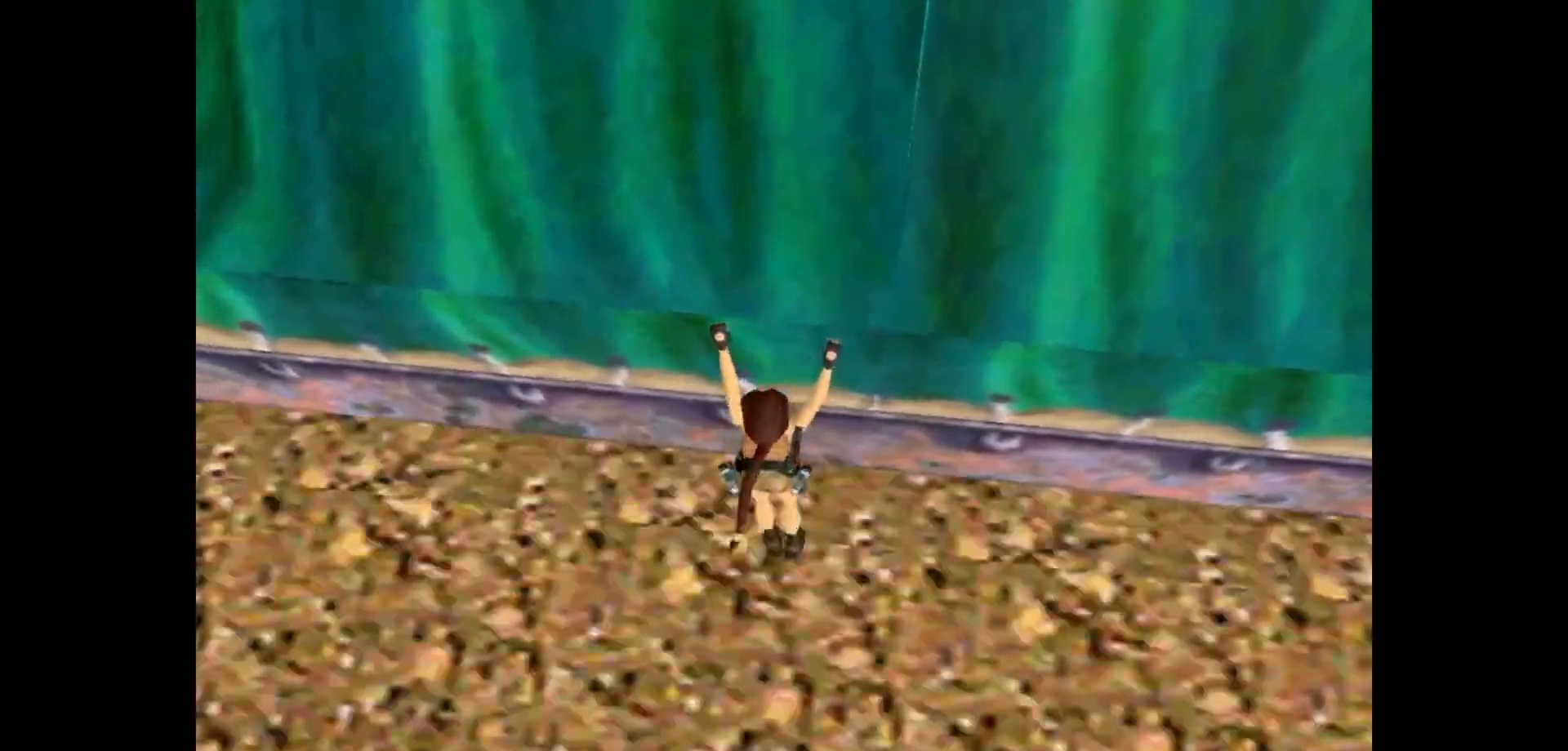
{"keys": ["action", "left"], "events": []}
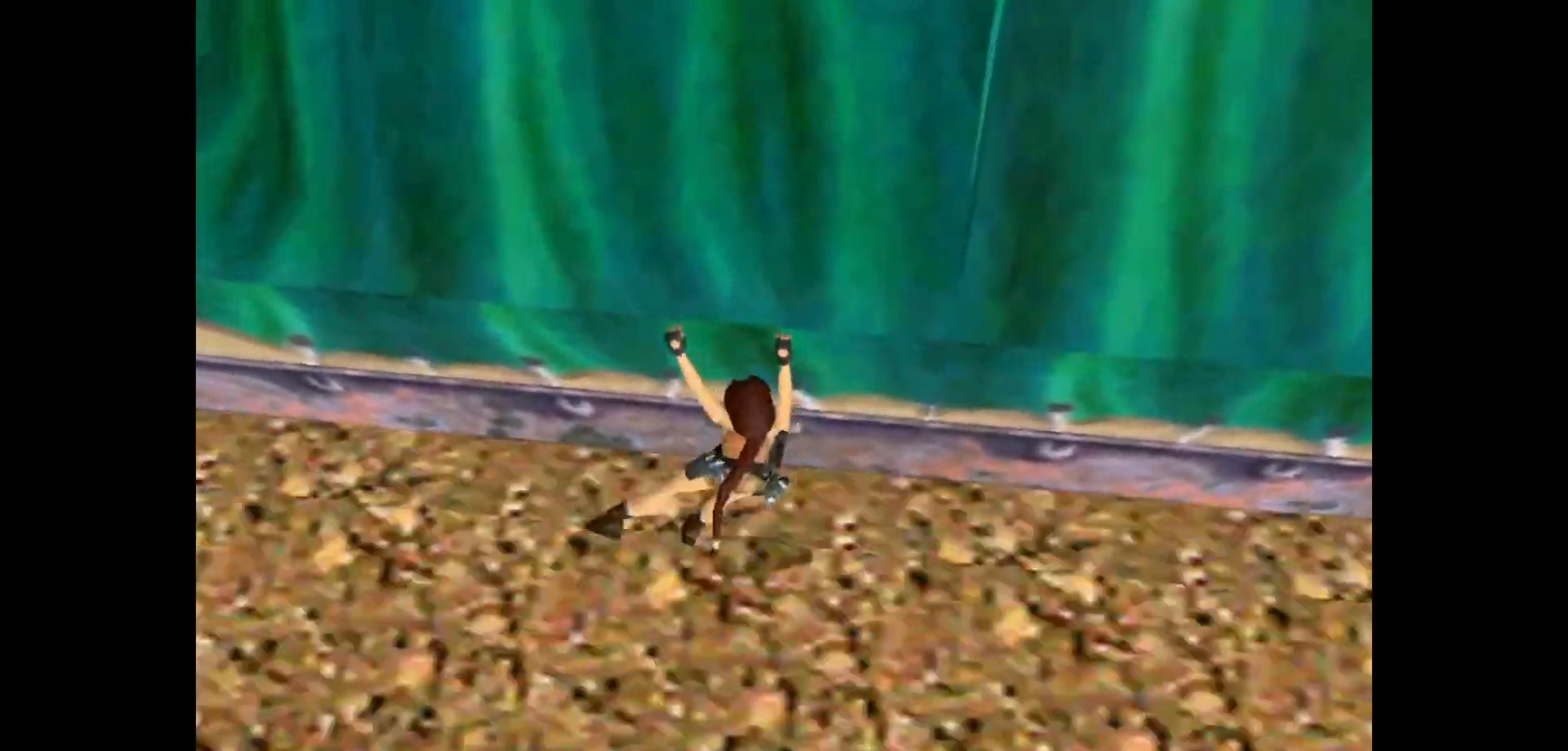
{"keys": ["action", "left"], "events": []}
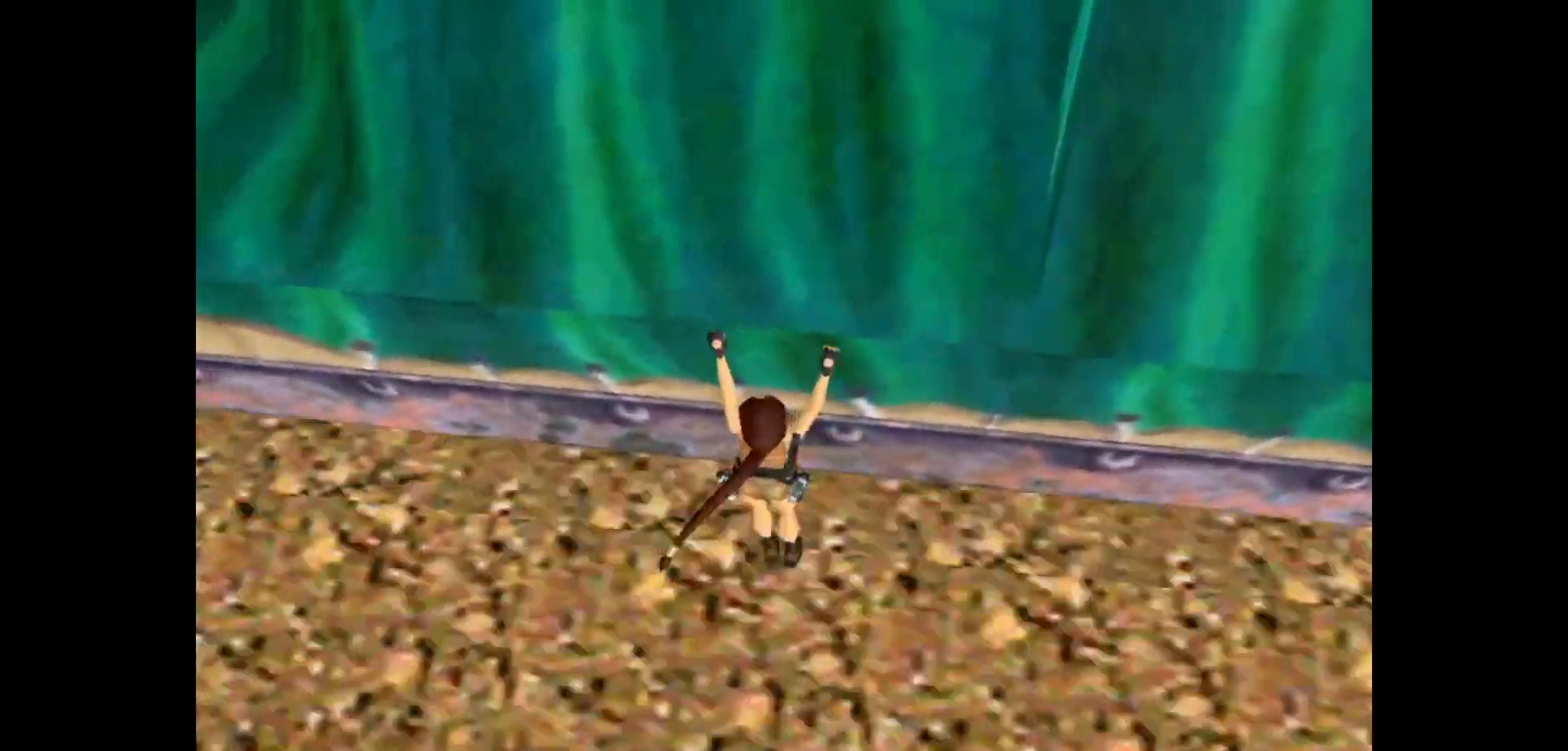
{"keys": ["action", "left"], "events": []}
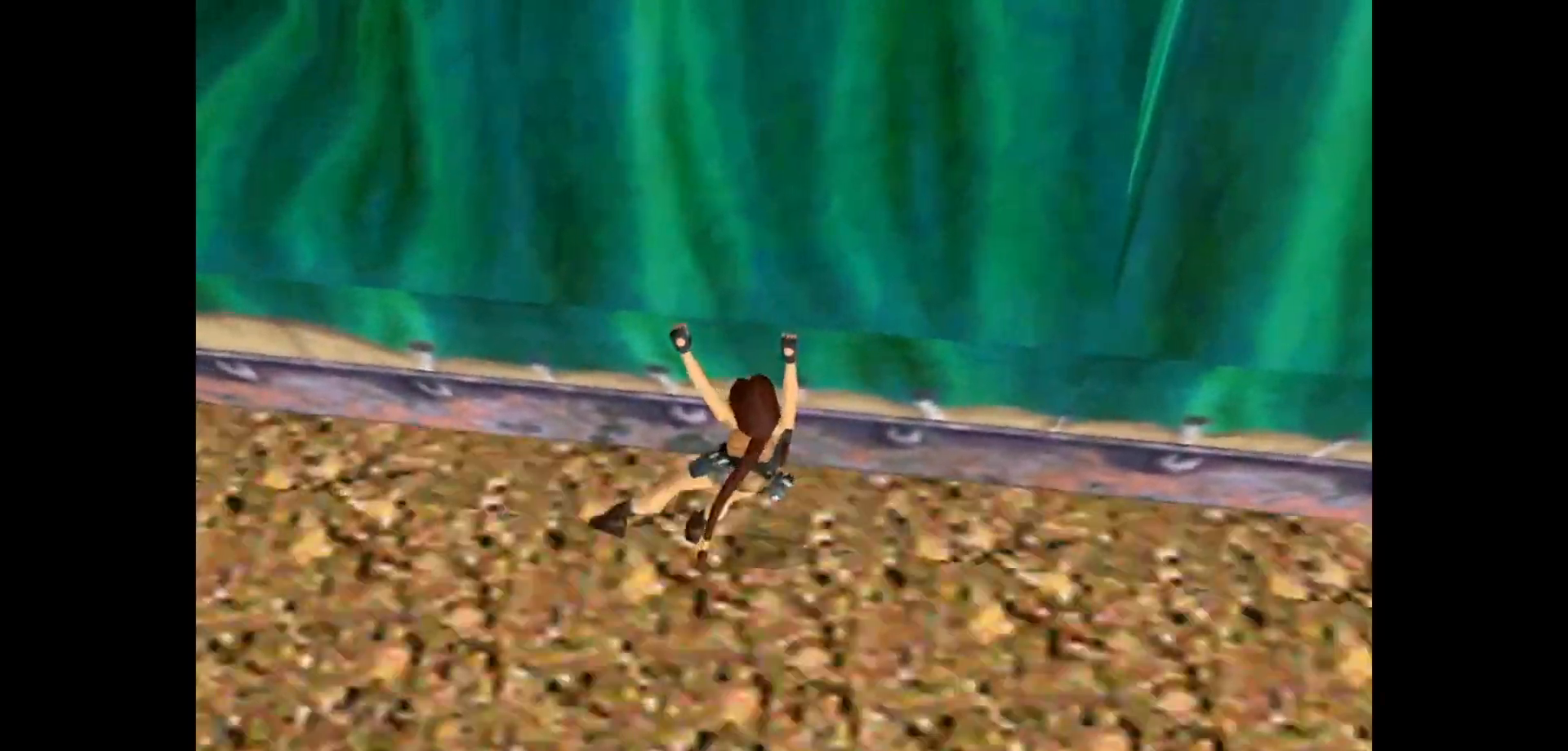
{"keys": ["action", "left"], "events": []}
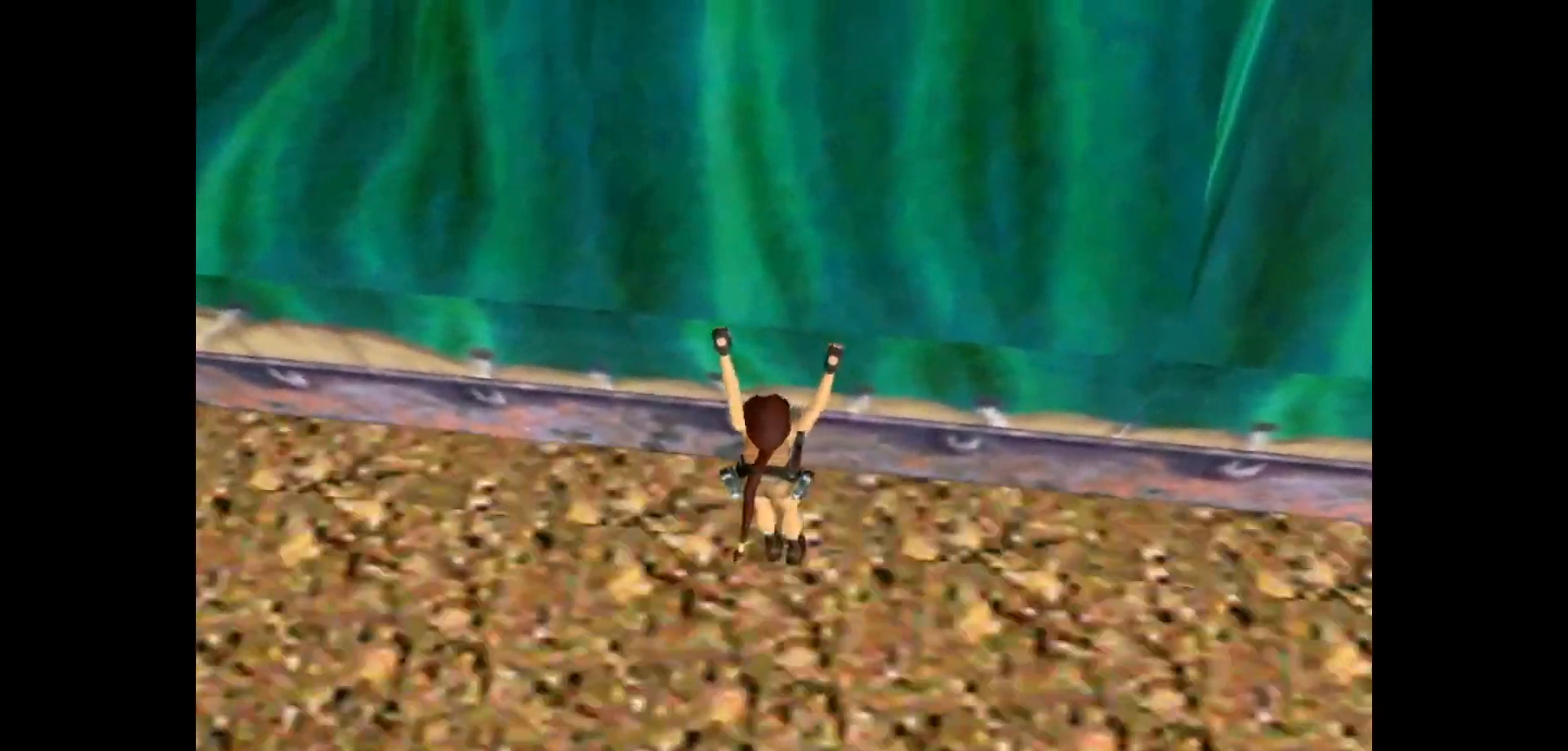
{"keys": ["action", "left"], "events": []}
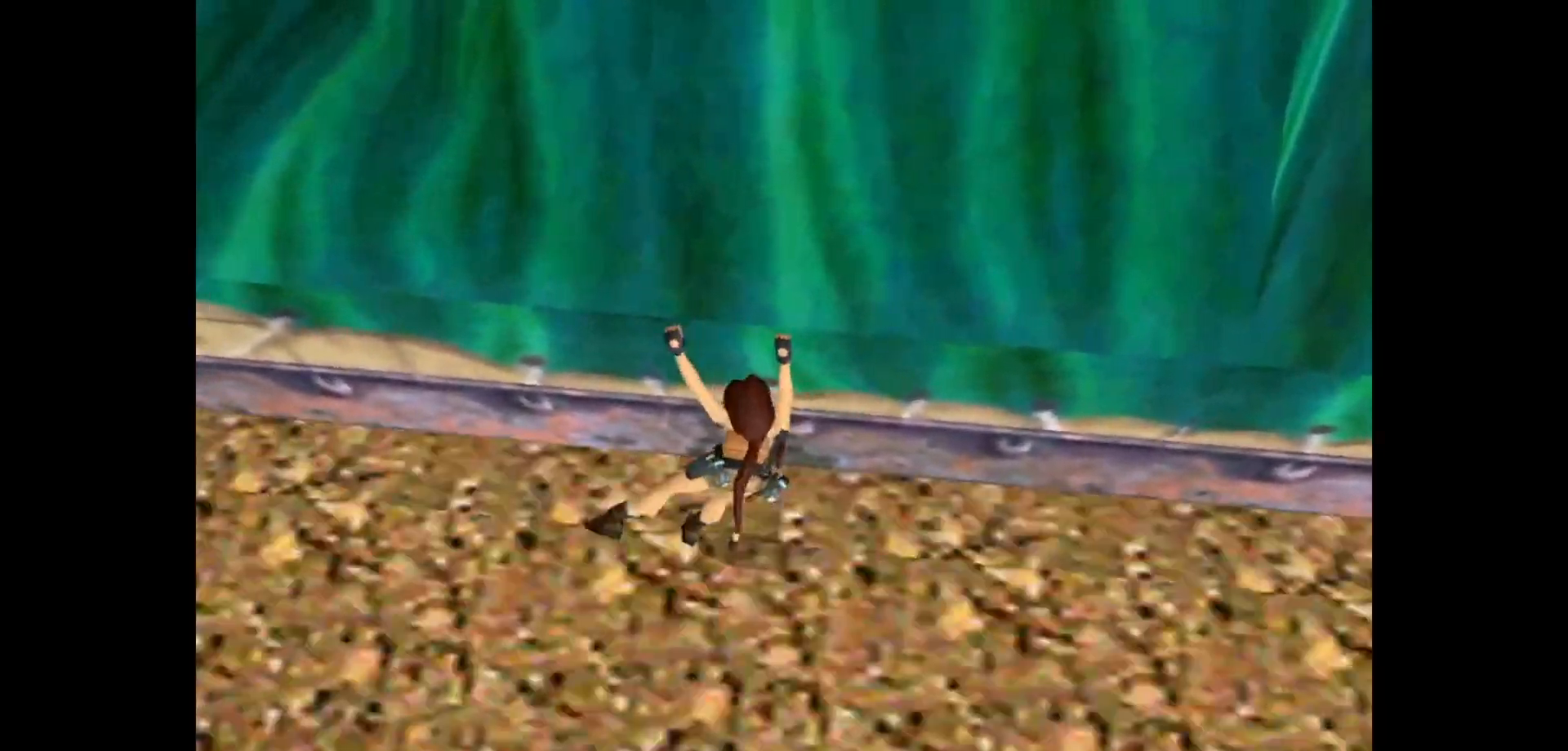
{"keys": ["action", "left"], "events": []}
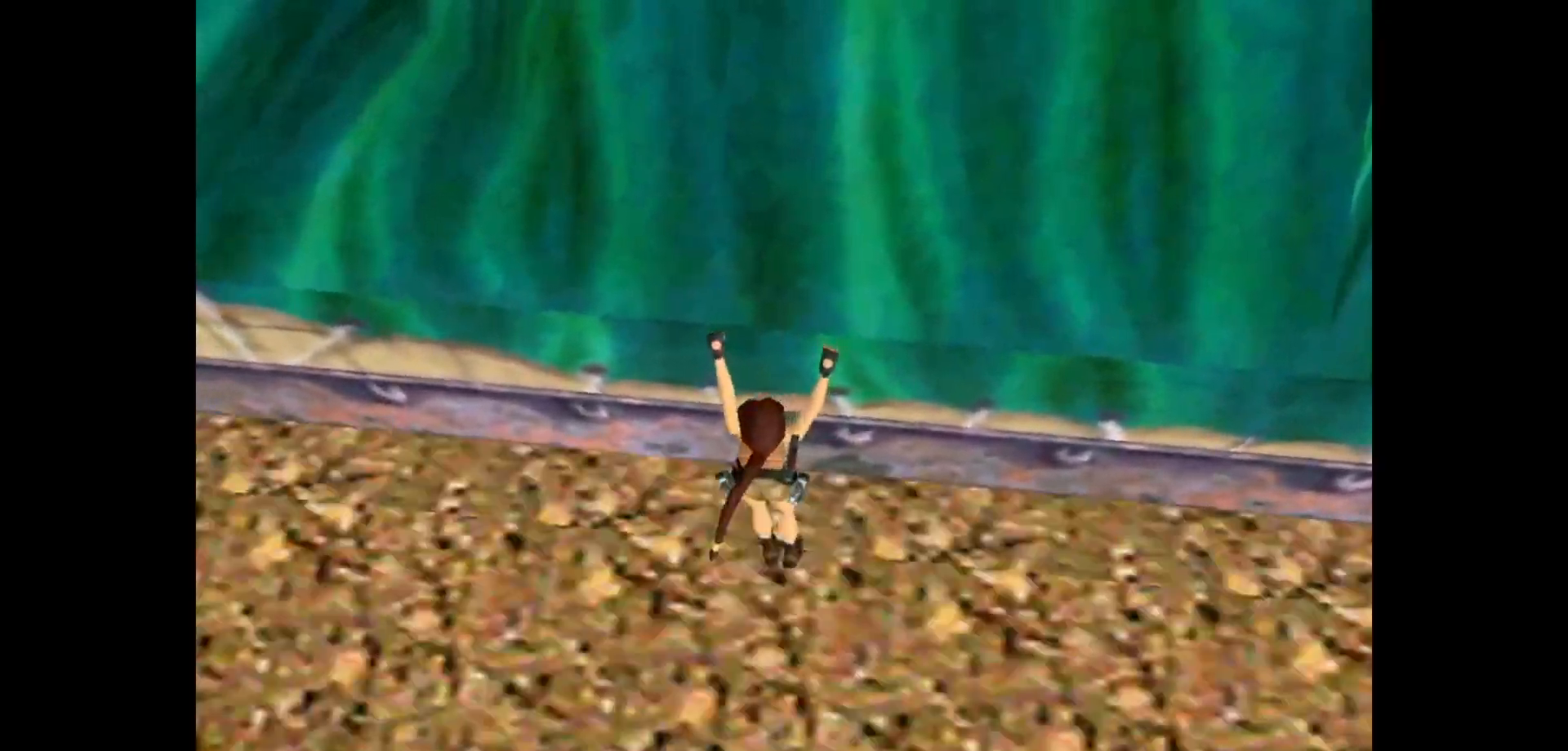
{"keys": ["action", "left"], "events": []}
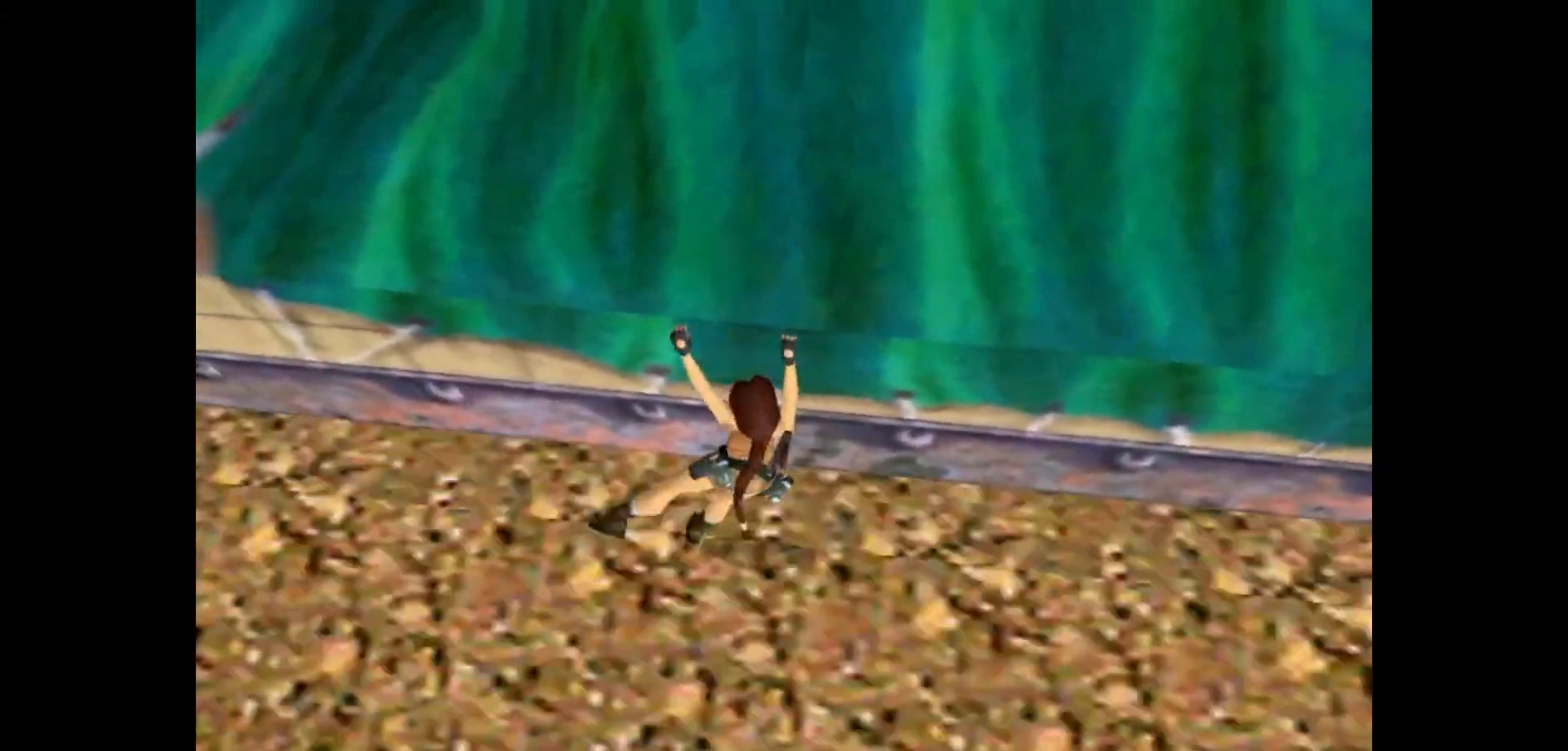
{"keys": ["action", "left"], "events": []}
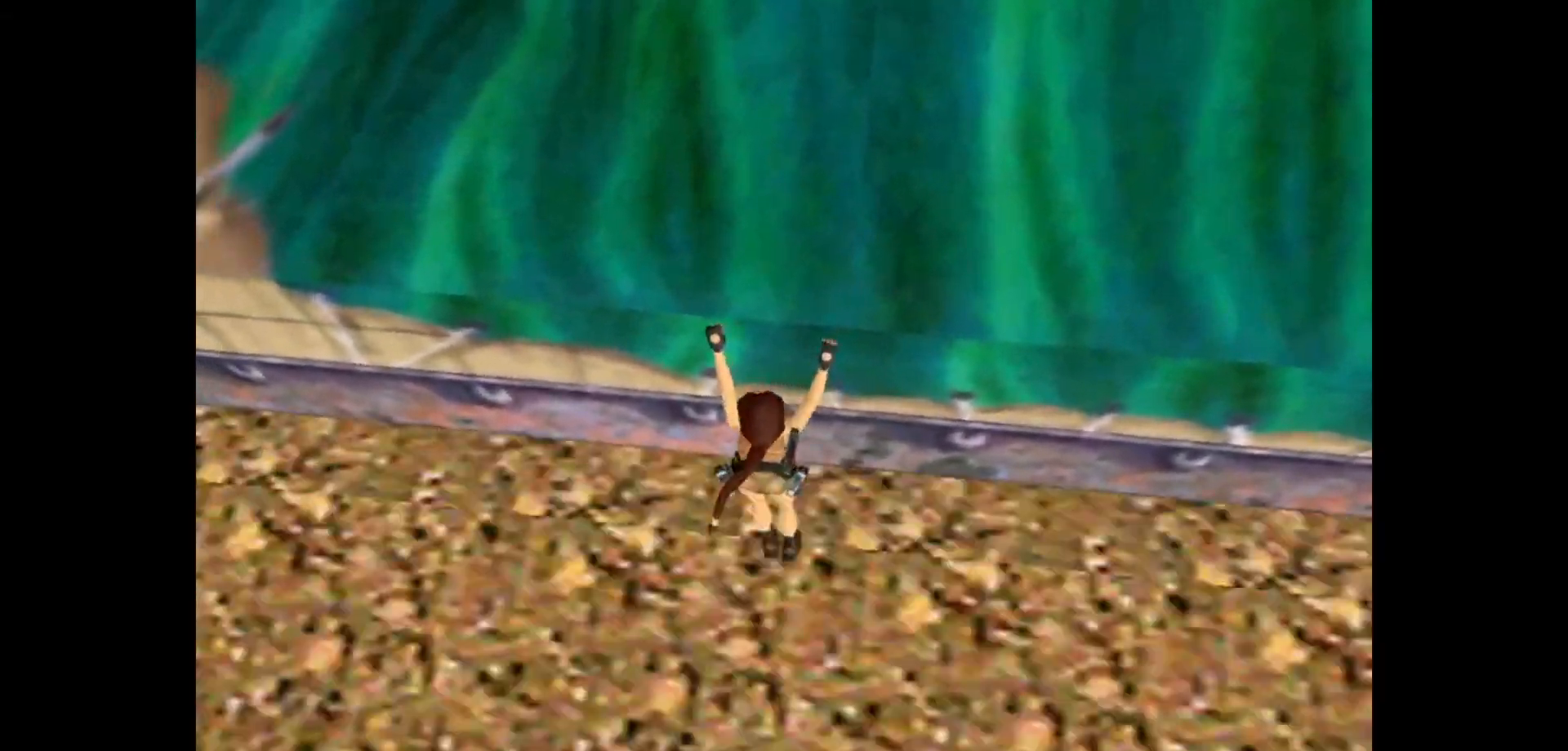
{"keys": ["action", "left"], "events": []}
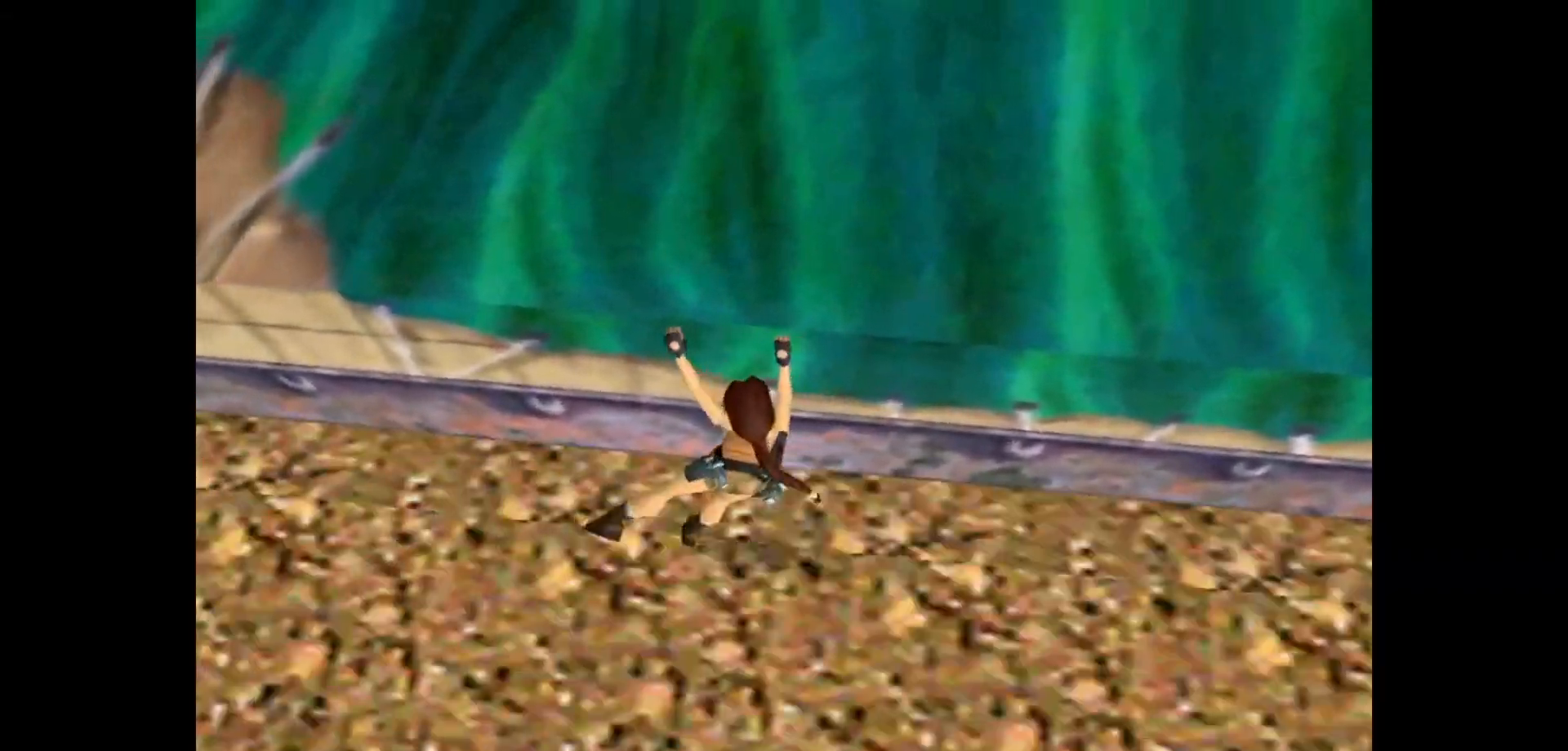
{"keys": ["action", "up"], "events": [[117, "left", "up"], [183, "up", "down"]]}
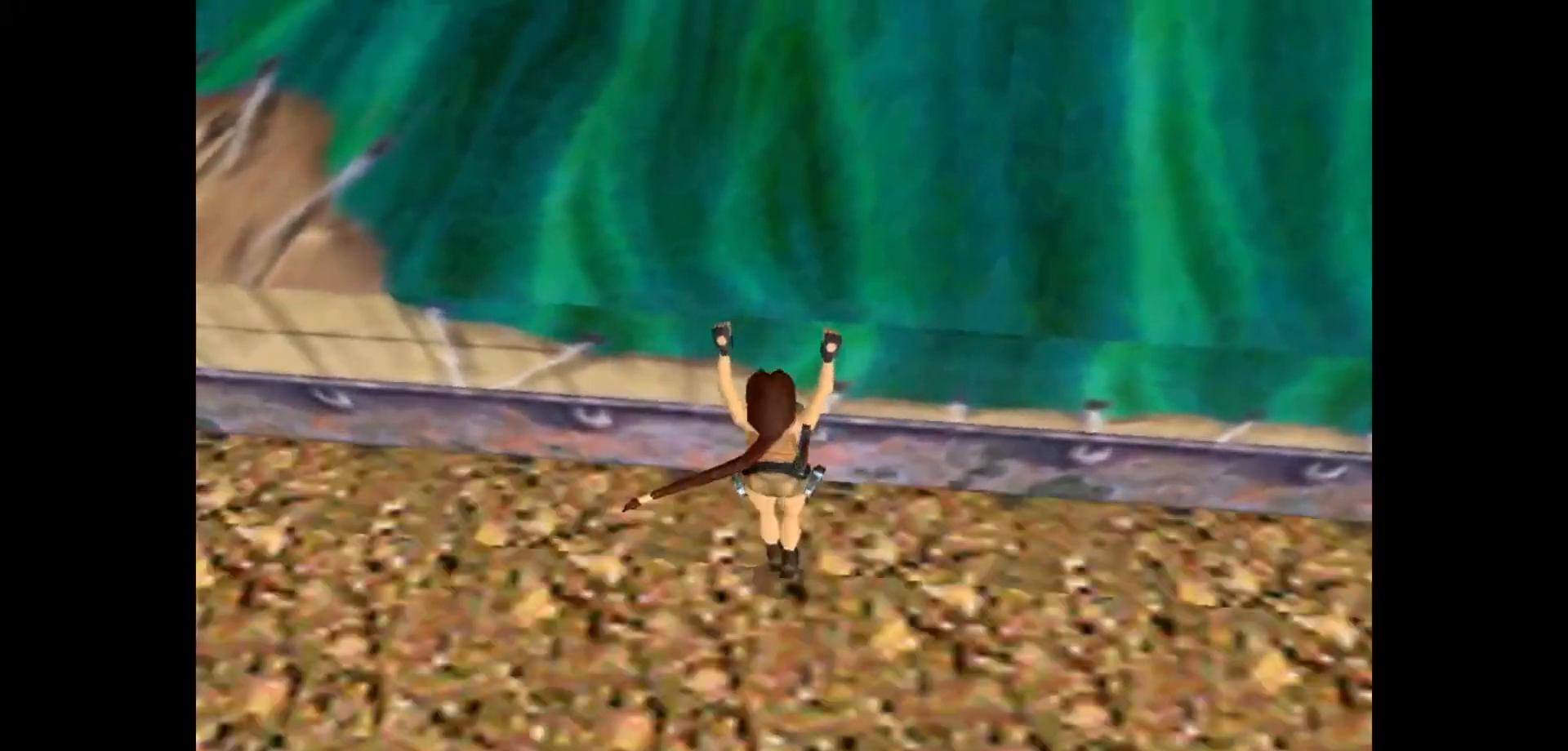
{"keys": ["action", "up"], "events": []}
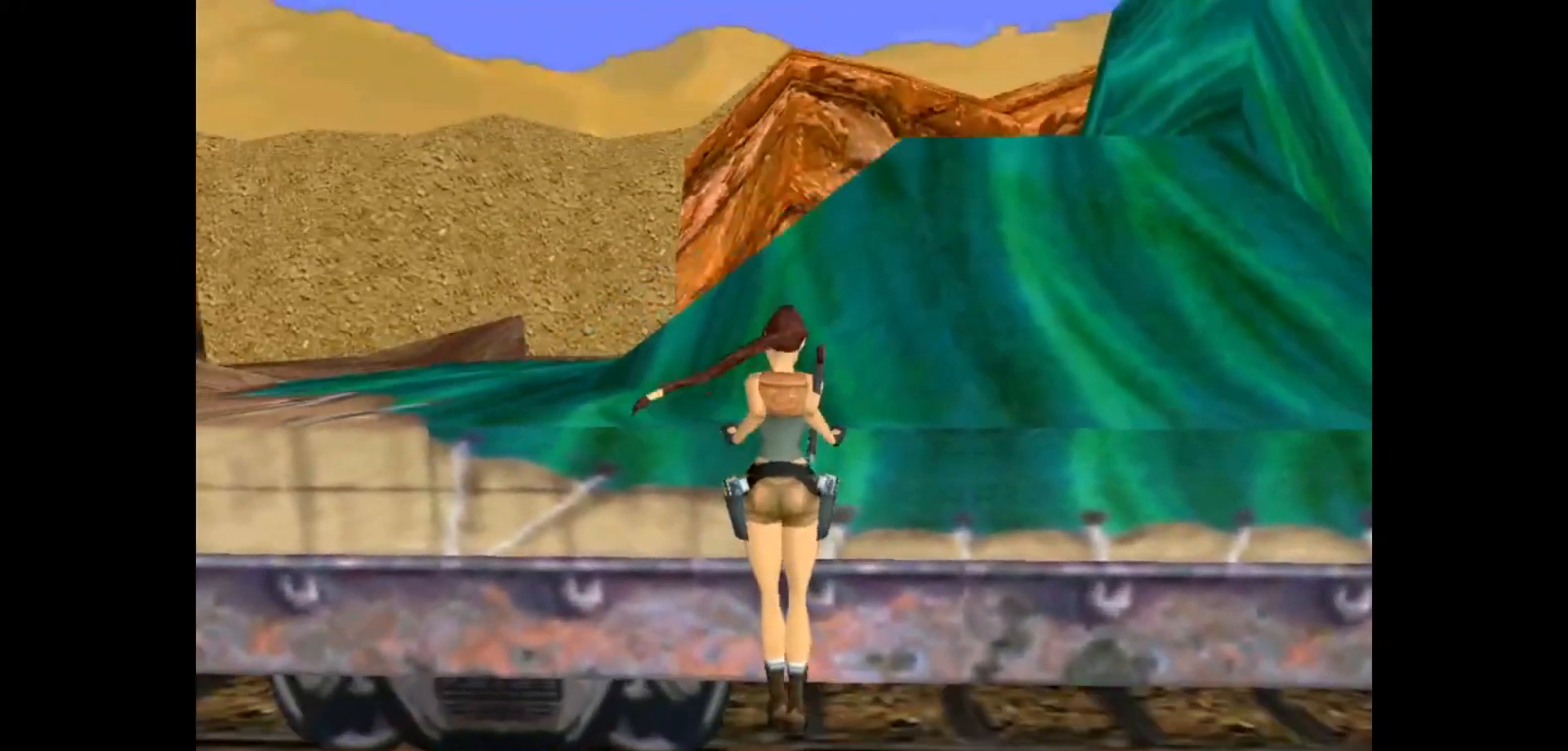
{"keys": ["action", "up"], "events": []}
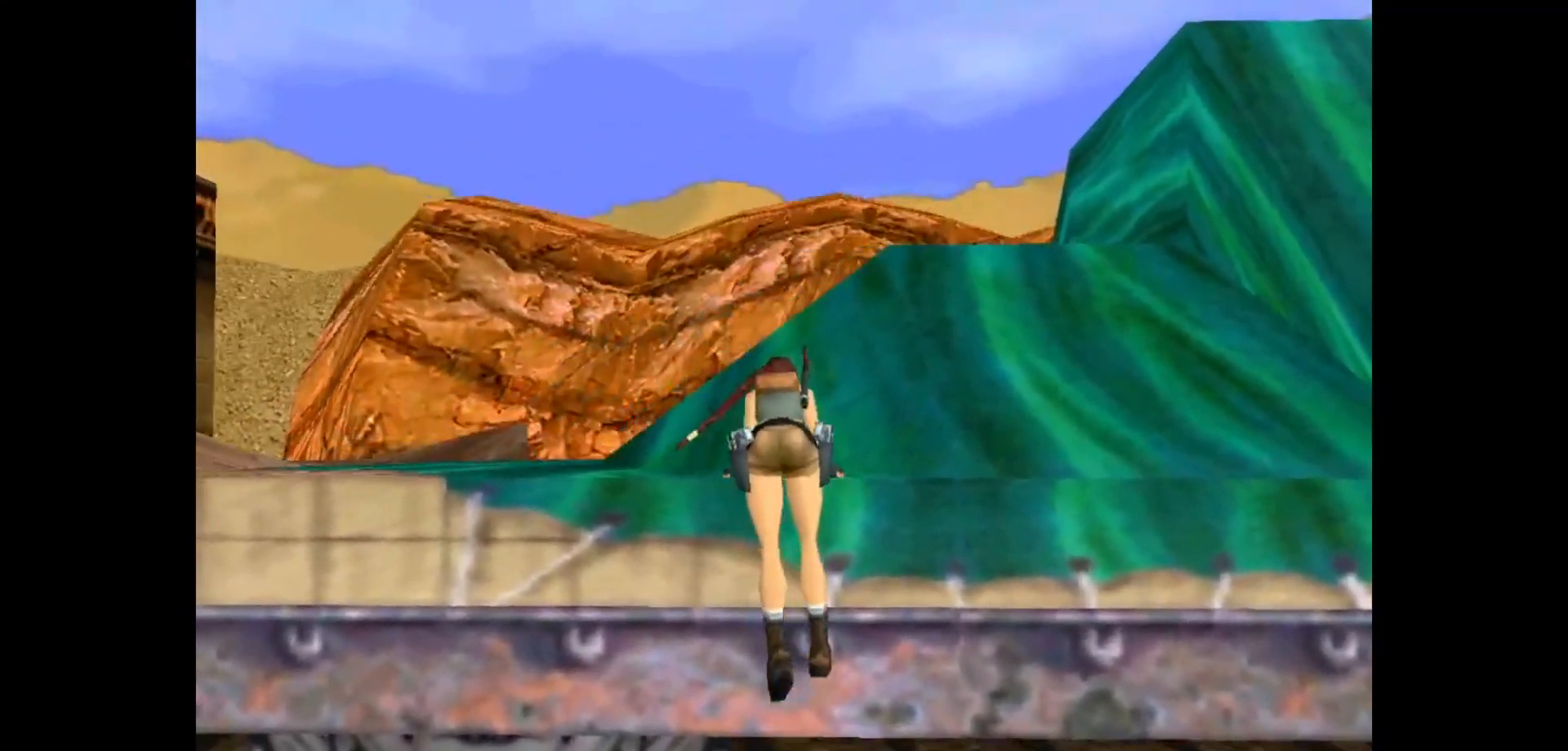
{"keys": ["action", "up"], "events": []}
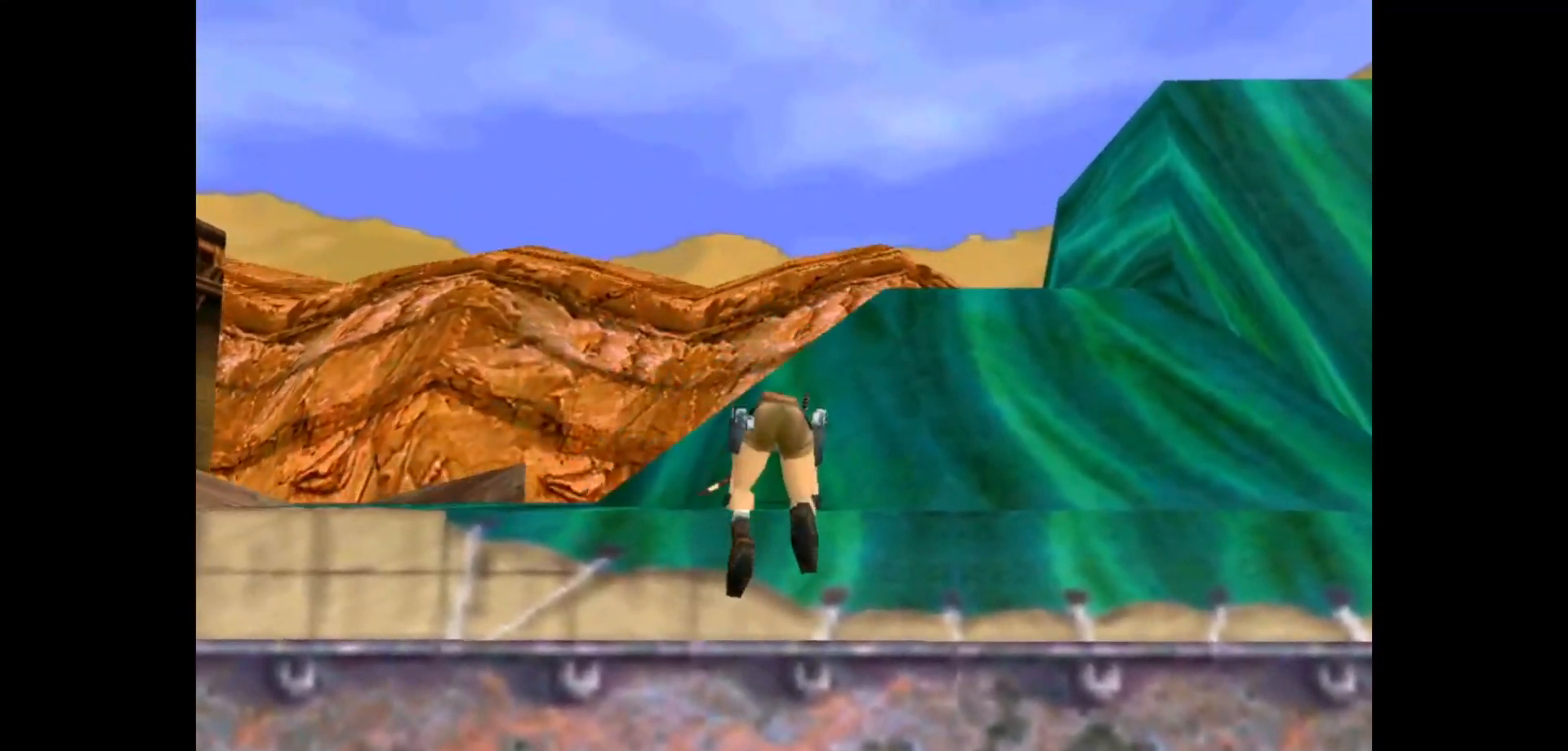
{"keys": ["action", "up"], "events": []}
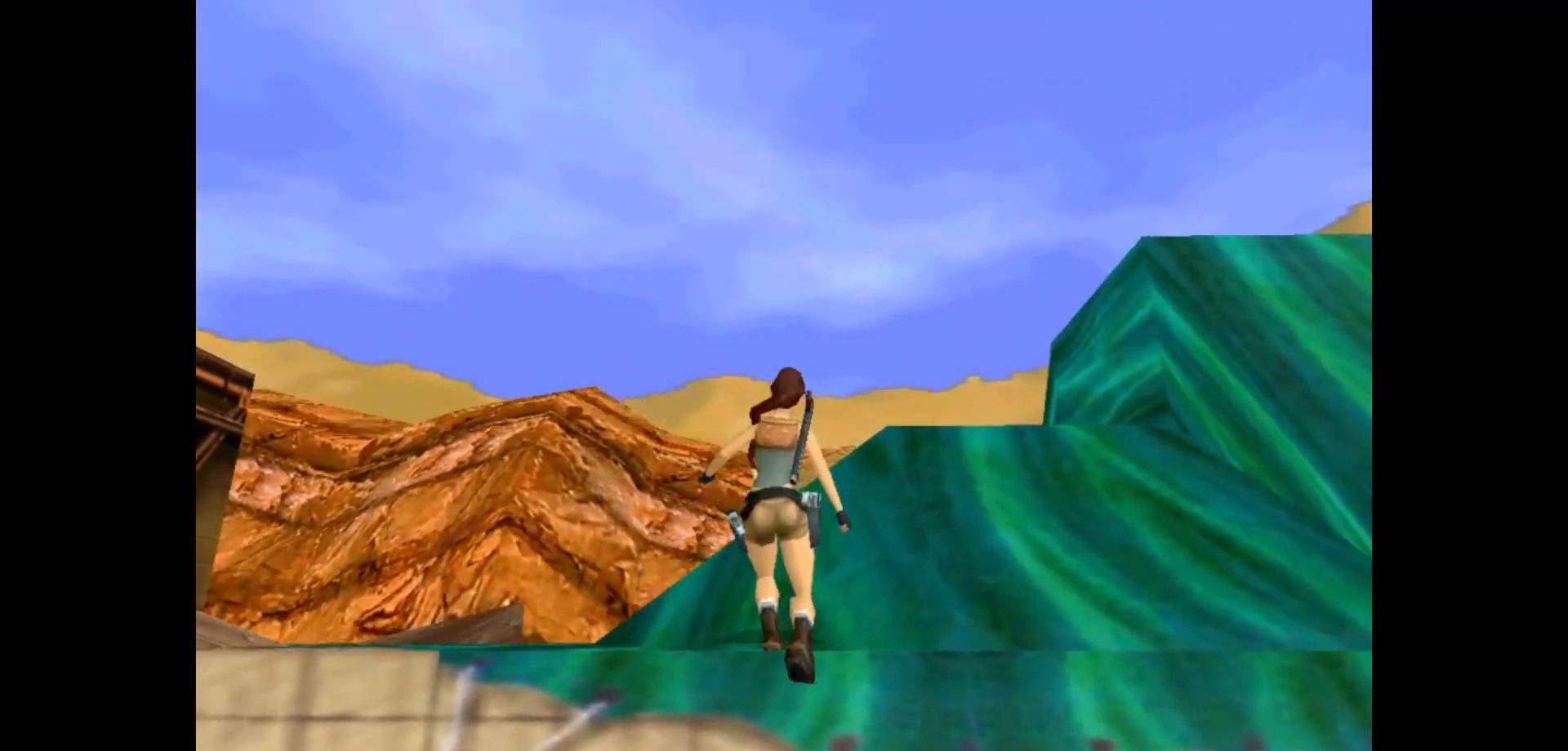
{"keys": ["left"], "events": [[17, "up", "up"], [83, "action", "up"], [117, "left", "down"]]}
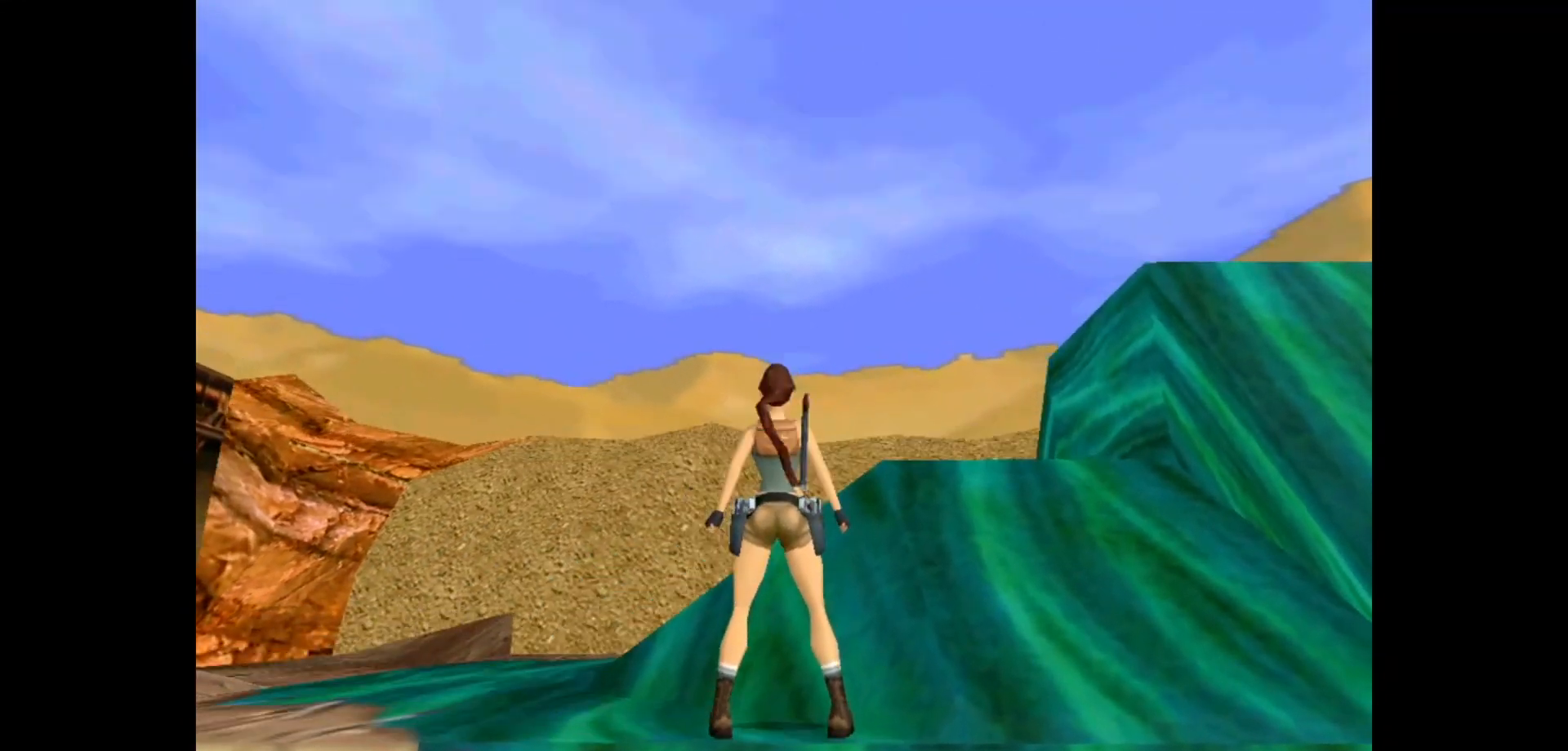
{"keys": ["left"], "events": []}
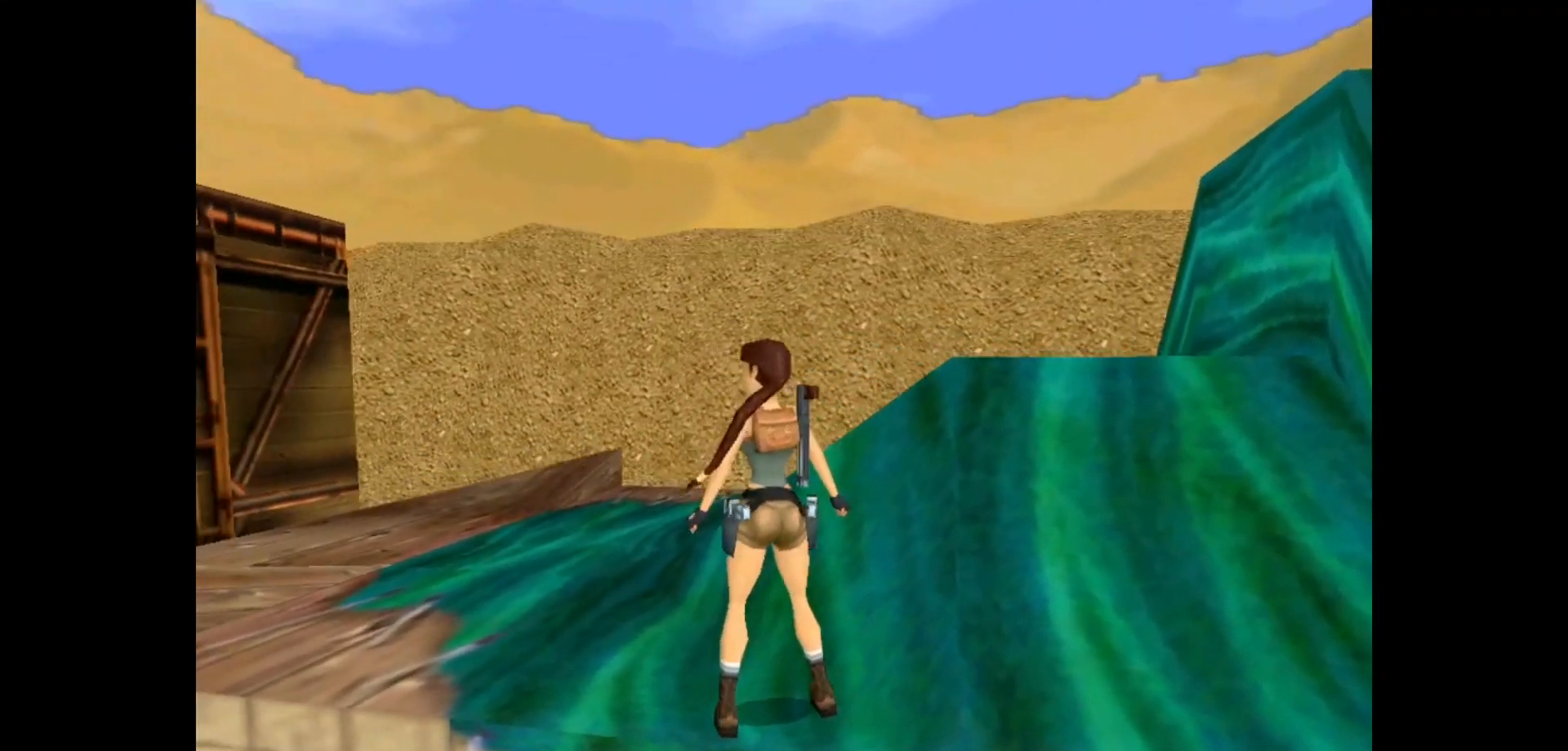
{"keys": ["up"], "events": [[167, "up", "down"], [300, "left", "up"]]}
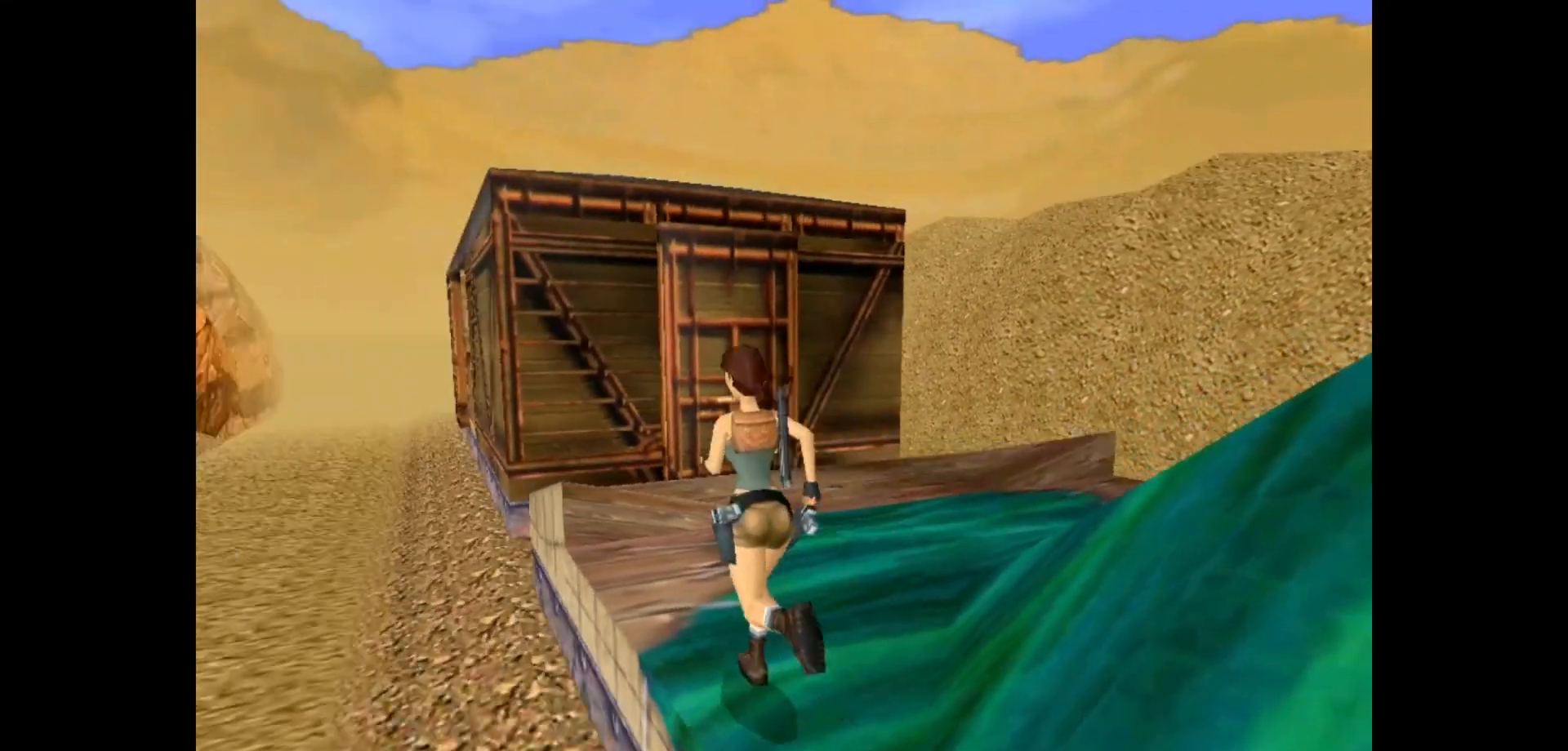
{"keys": ["up"], "events": []}
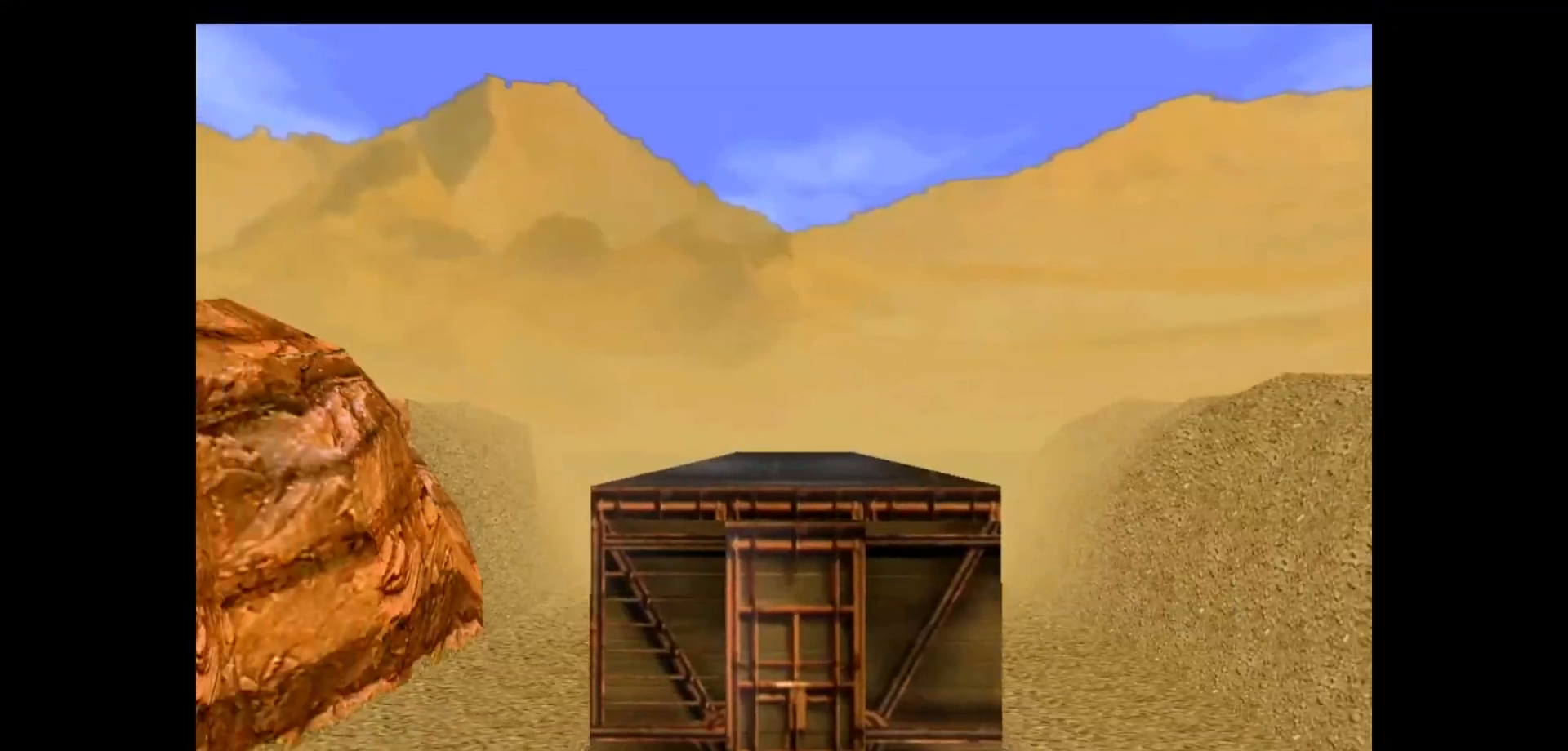
{"keys": [], "events": [[83, "up", "up"]]}